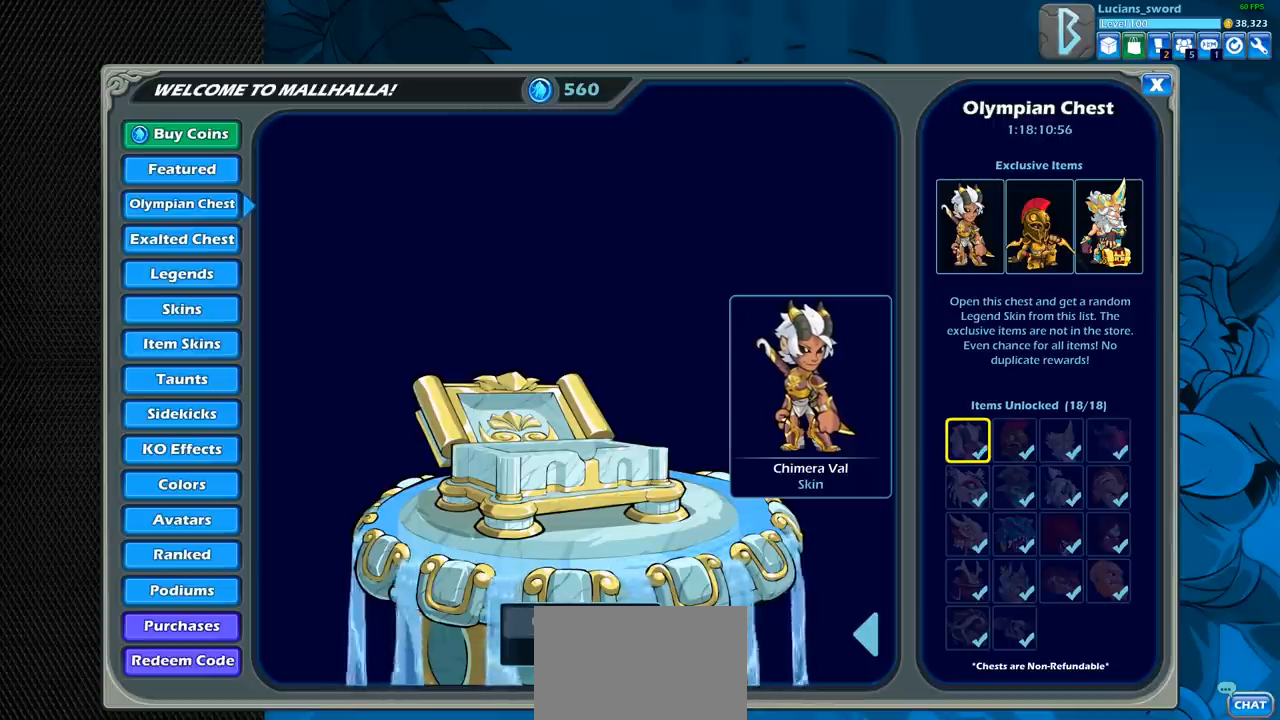
Gameplay with a controller (PlayStation layout); each line is a JSON object with the inputs held at the frame after it. "events" lists button and stick changes between this image and that frame as [ms after this image, input, new state], when the widget could be followed in between.
{"buttons": [], "left_stick": "center", "right_stick": "center", "events": [[183, "CIRCLE", "down"], [267, "CIRCLE", "up"]]}
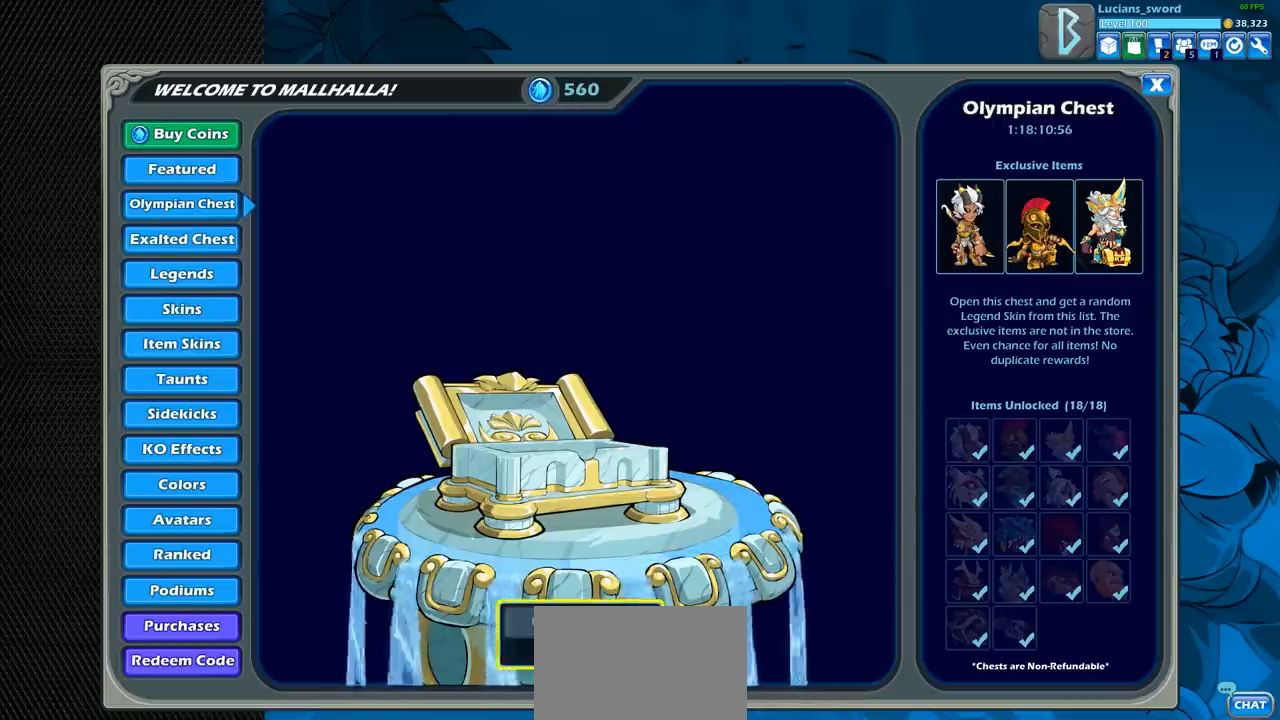
{"buttons": [], "left_stick": "center", "right_stick": "center", "events": [[83, "CIRCLE", "down"], [200, "CIRCLE", "up"]]}
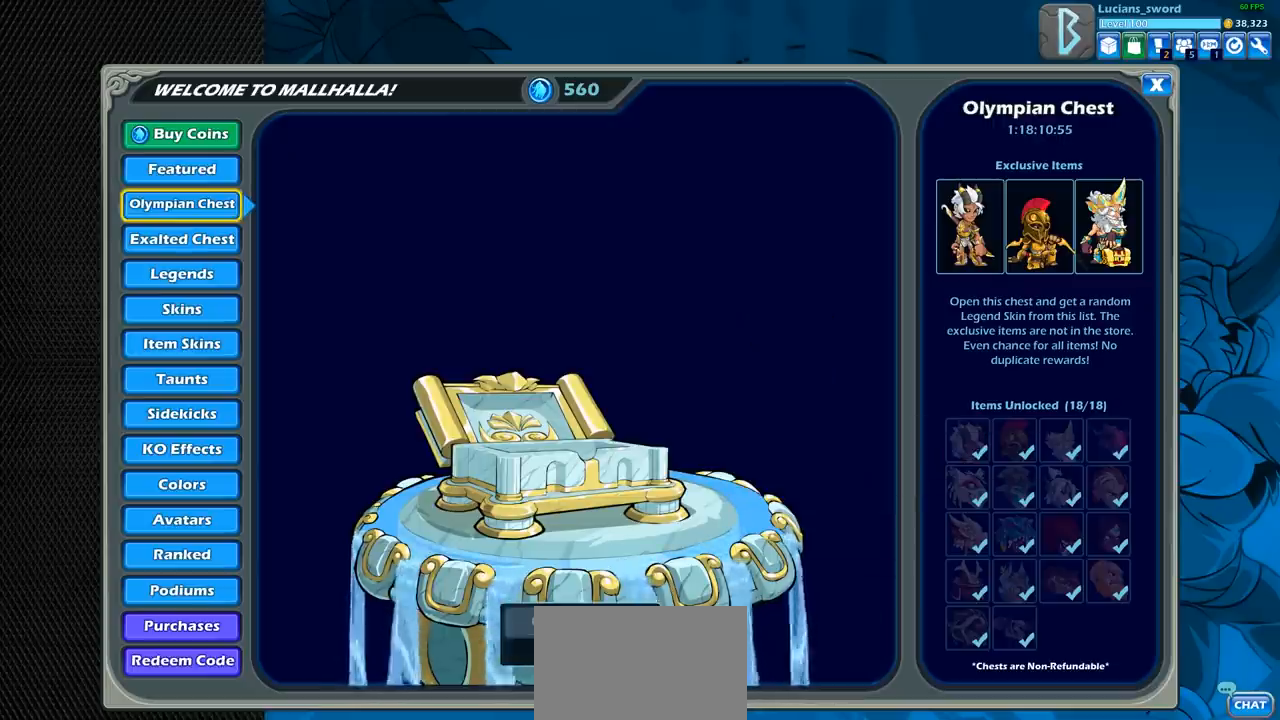
{"buttons": [], "left_stick": "center", "right_stick": "center", "events": []}
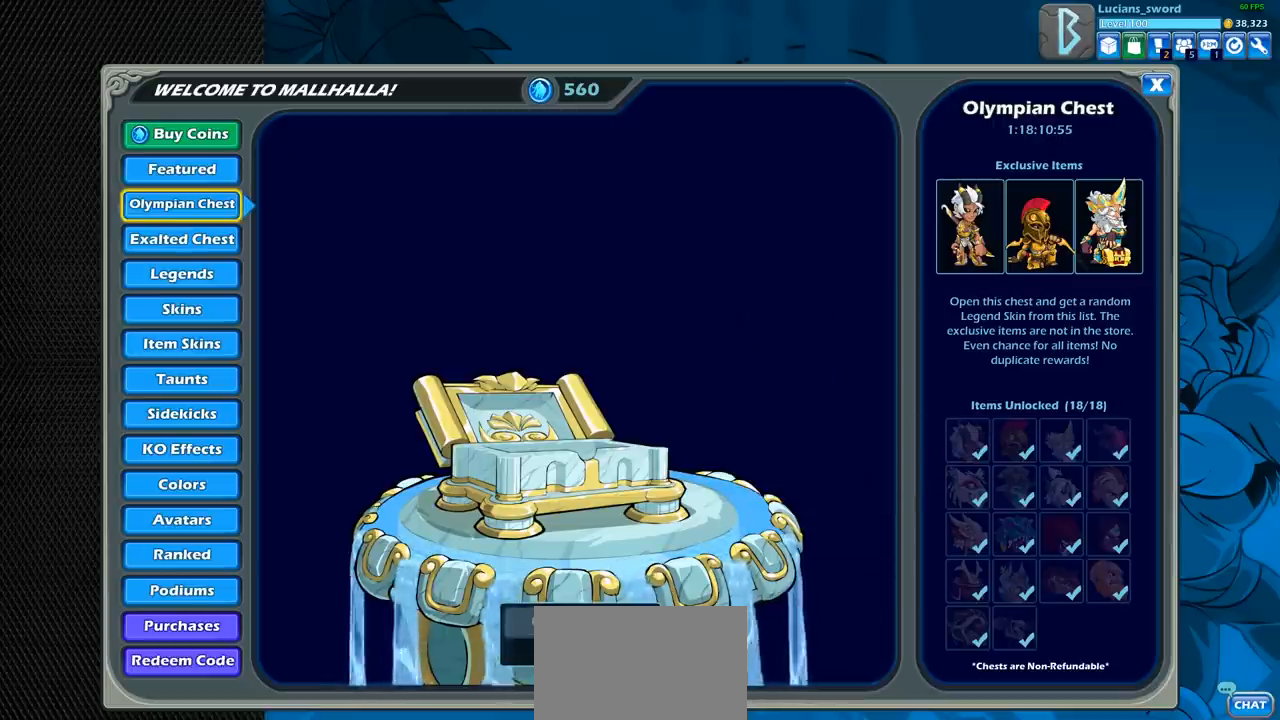
{"buttons": [], "left_stick": "center", "right_stick": "center", "events": []}
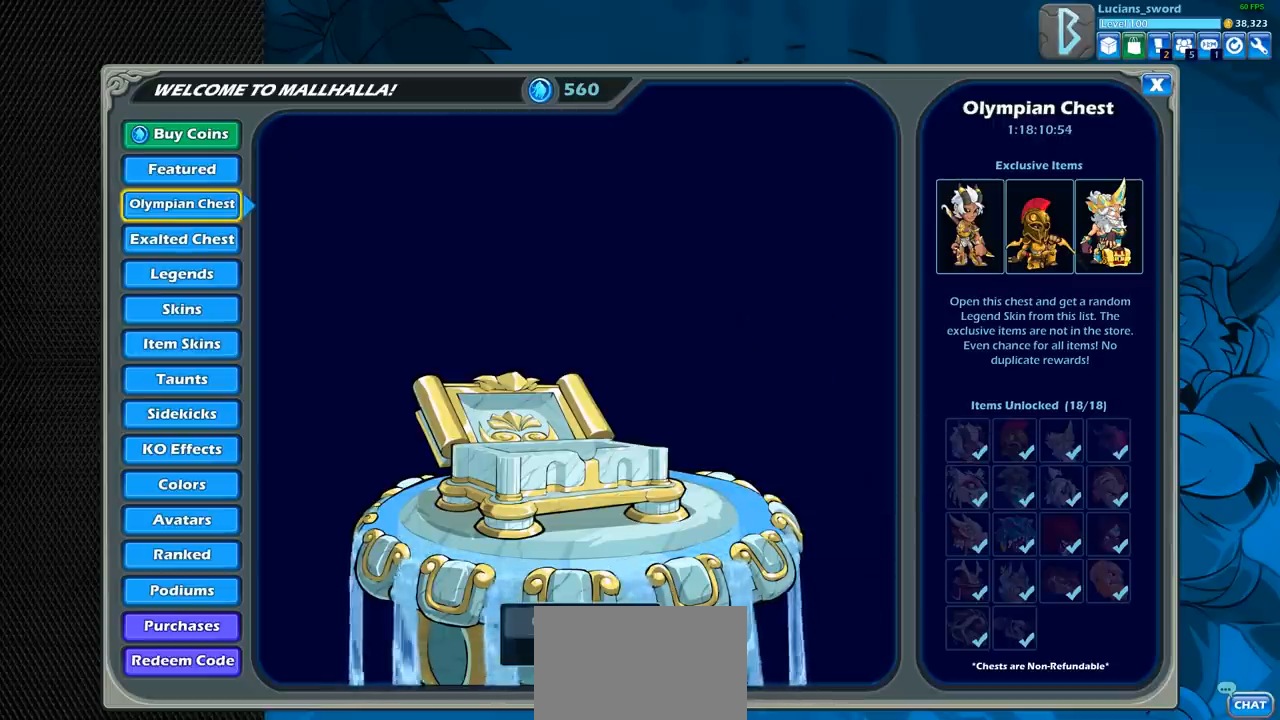
{"buttons": [], "left_stick": "center", "right_stick": "center", "events": [[217, "CIRCLE", "down"], [333, "CIRCLE", "up"]]}
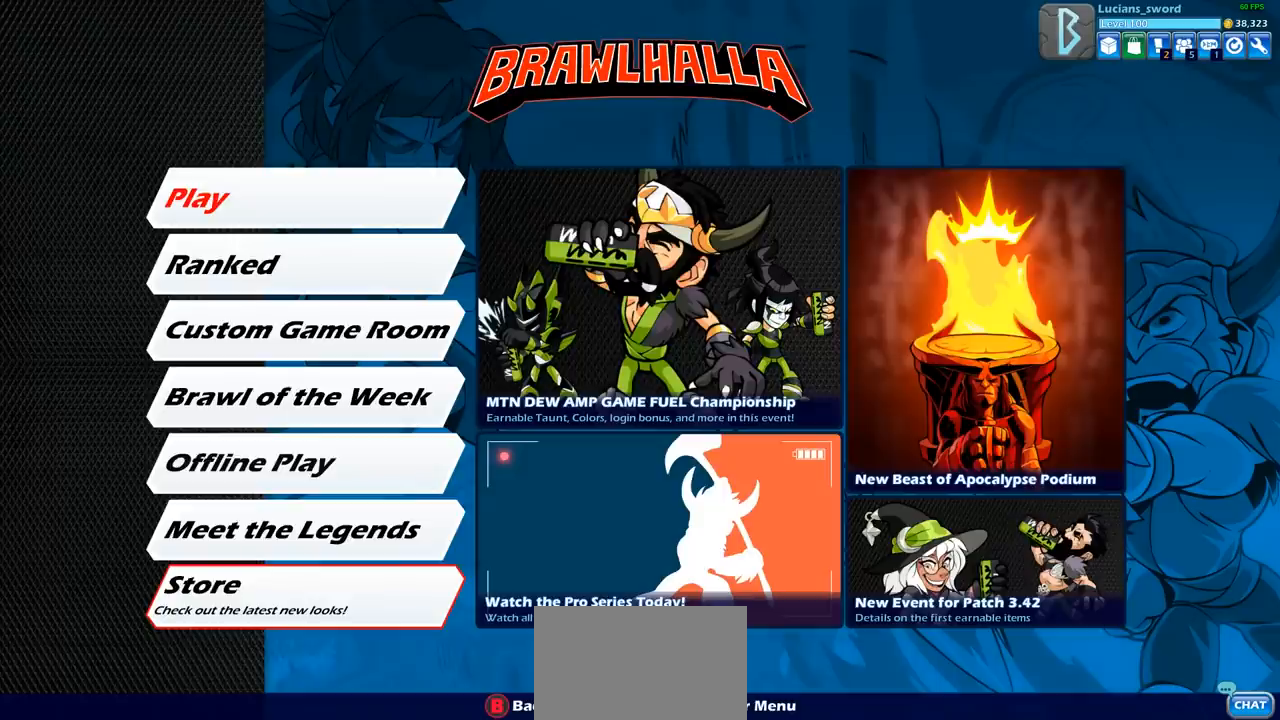
{"buttons": [], "left_stick": "center", "right_stick": "center", "events": []}
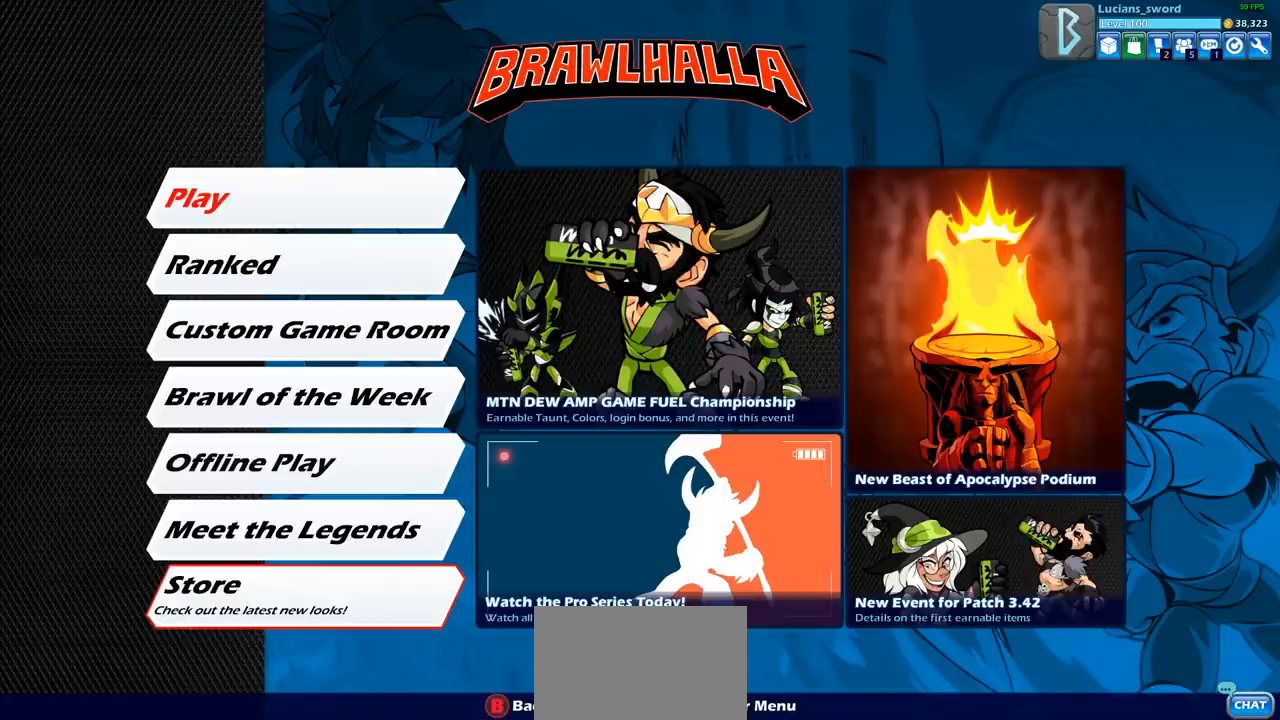
{"buttons": [], "left_stick": "center", "right_stick": "center", "events": []}
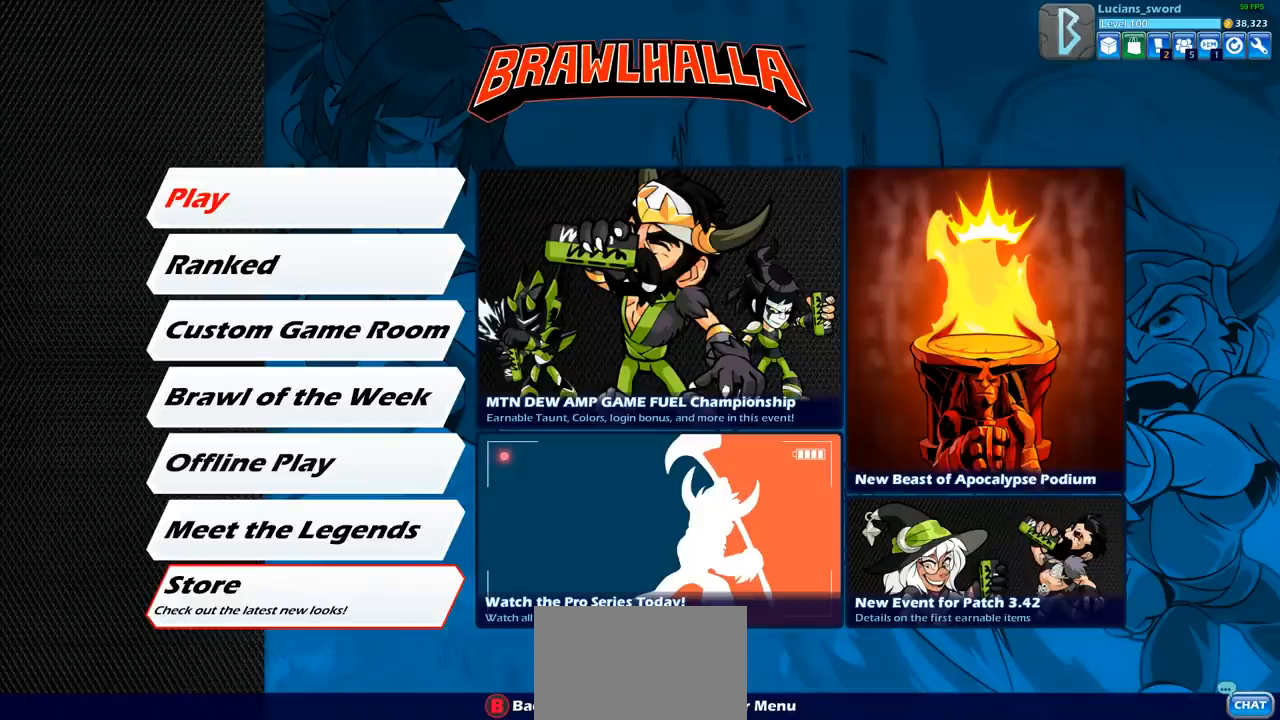
{"buttons": [], "left_stick": "center", "right_stick": "center", "events": []}
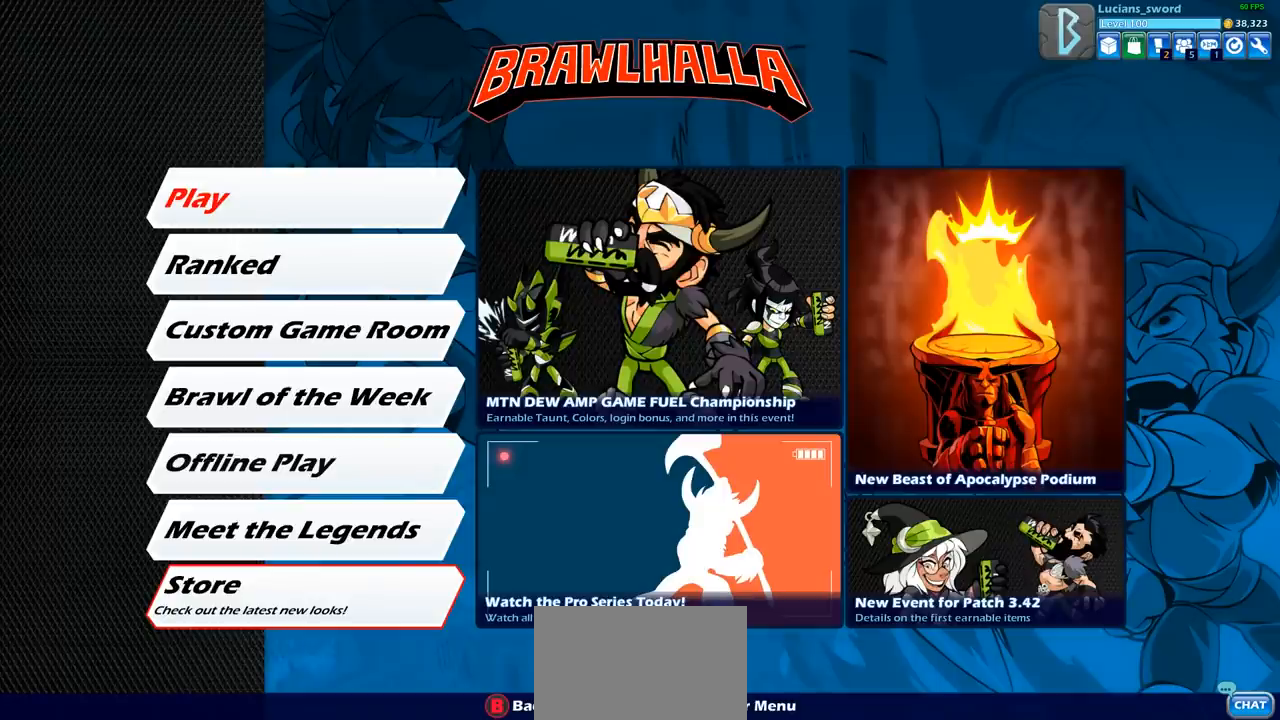
{"buttons": [], "left_stick": "center", "right_stick": "center", "events": []}
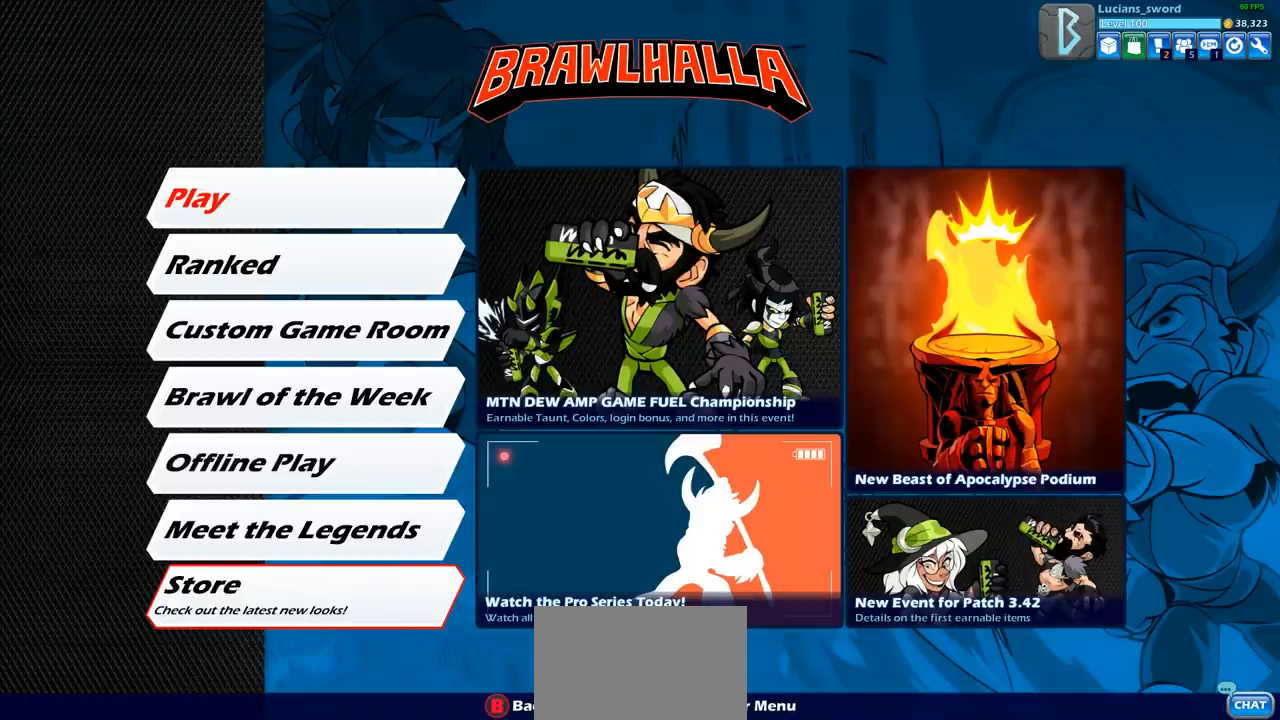
{"buttons": [], "left_stick": "center", "right_stick": "center", "events": []}
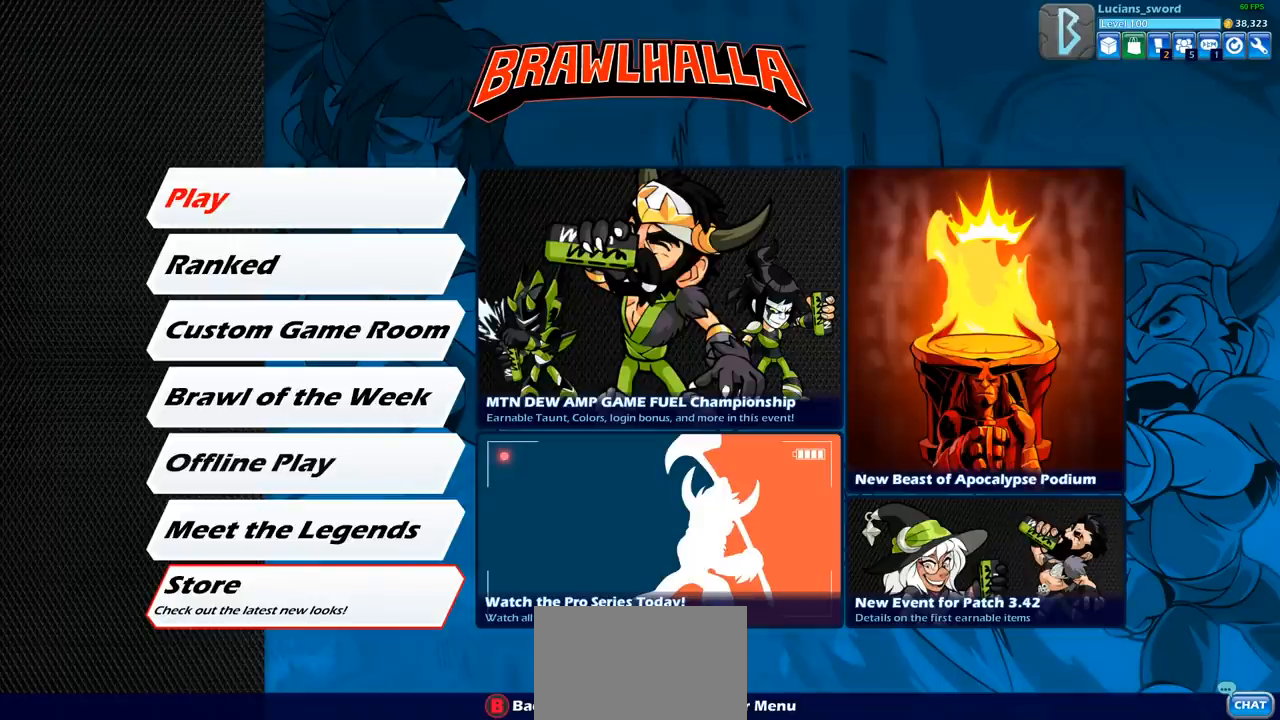
{"buttons": [], "left_stick": "center", "right_stick": "center", "events": [[200, "left_stick", "left"], [267, "left_stick", "up-left"], [433, "left_stick", "center"]]}
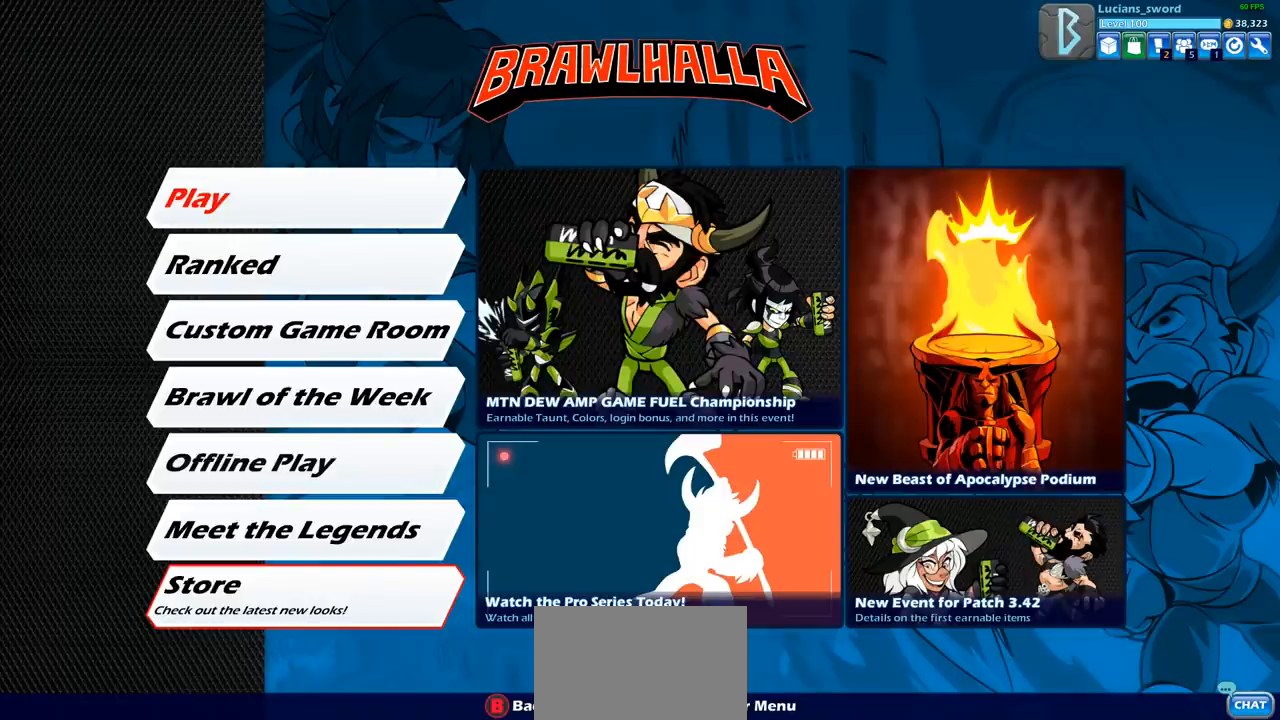
{"buttons": [], "left_stick": "center", "right_stick": "center", "events": [[83, "left_stick", "up"], [250, "left_stick", "center"], [333, "left_stick", "up"], [467, "left_stick", "center"]]}
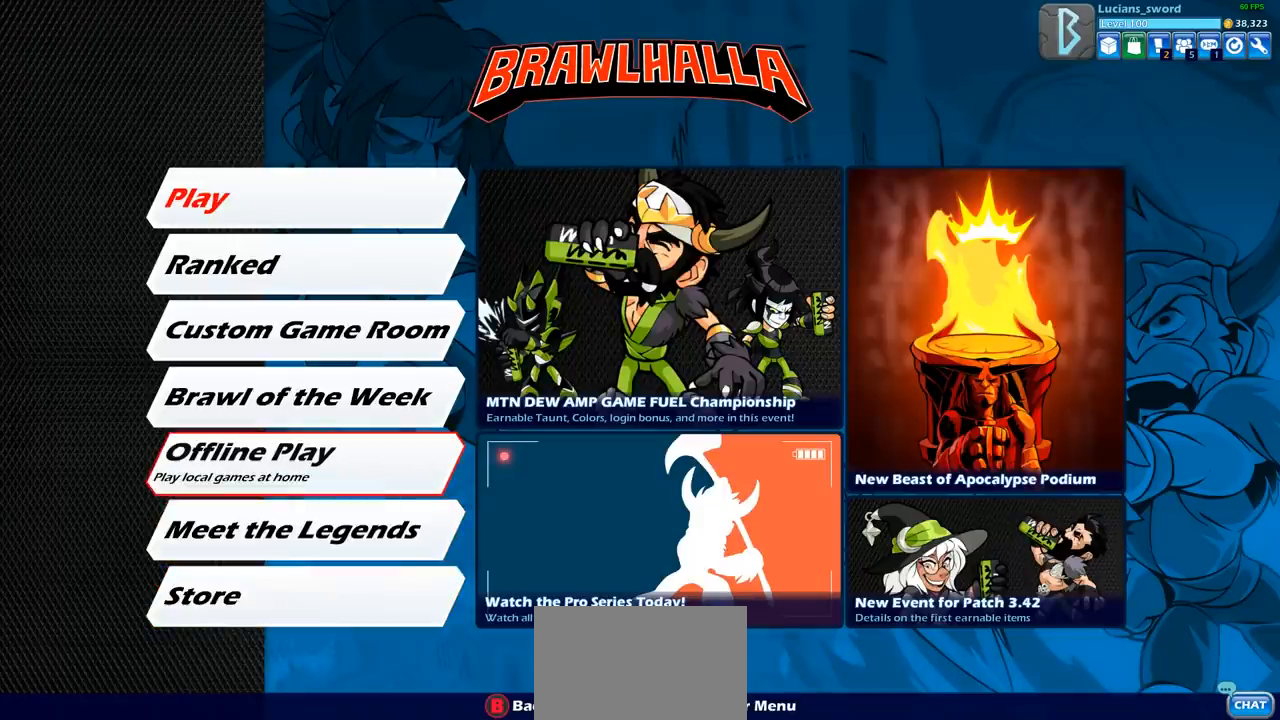
{"buttons": [], "left_stick": "center", "right_stick": "center", "events": [[67, "left_stick", "up-left"], [217, "left_stick", "center"]]}
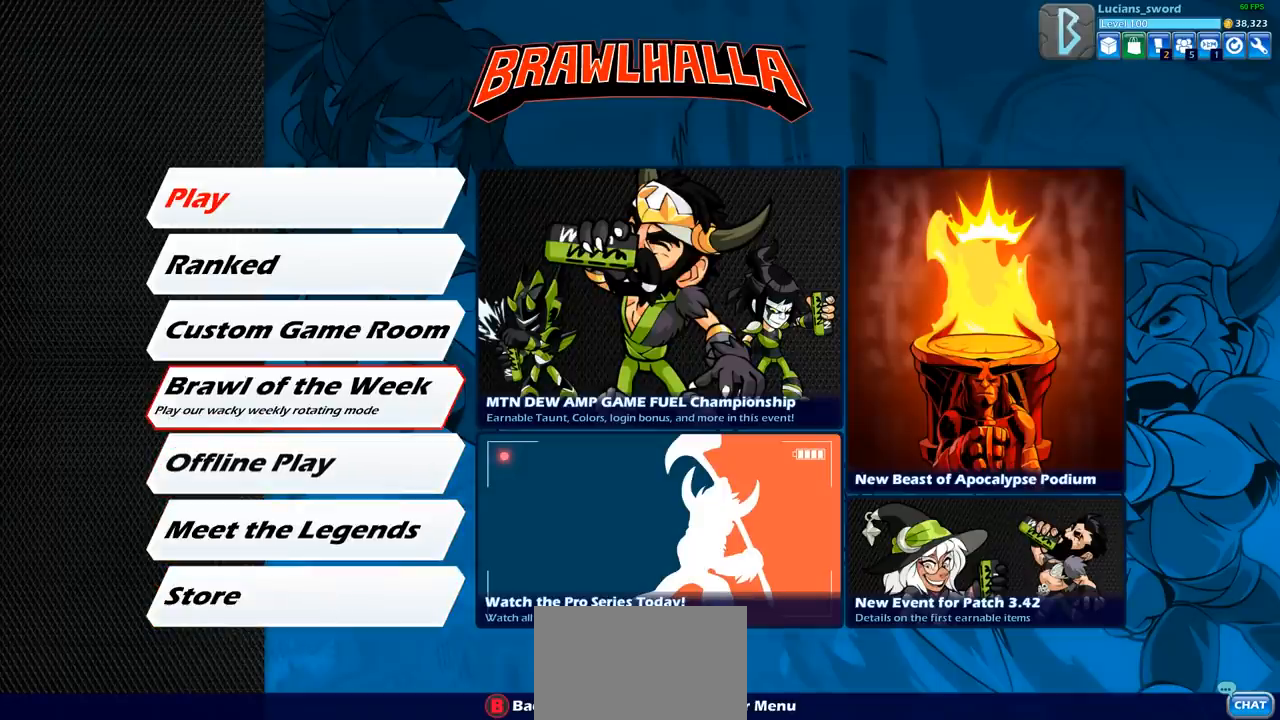
{"buttons": [], "left_stick": "center", "right_stick": "center", "events": []}
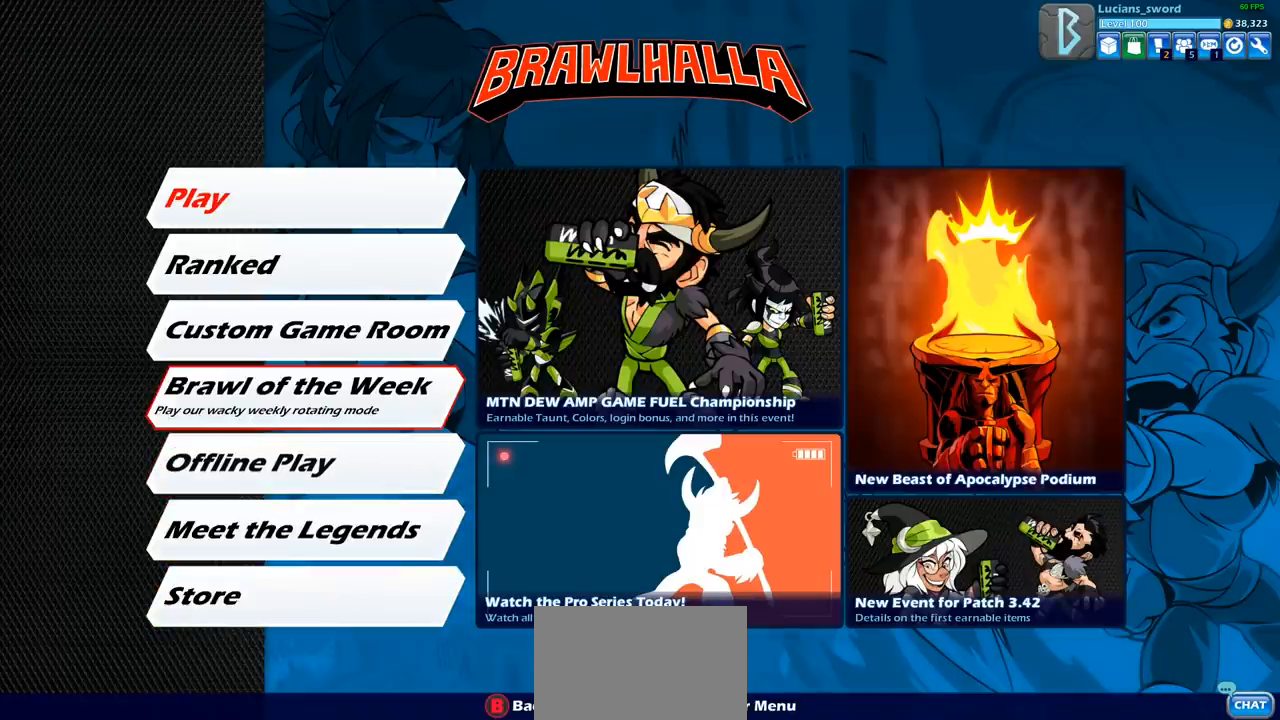
{"buttons": [], "left_stick": "center", "right_stick": "center", "events": []}
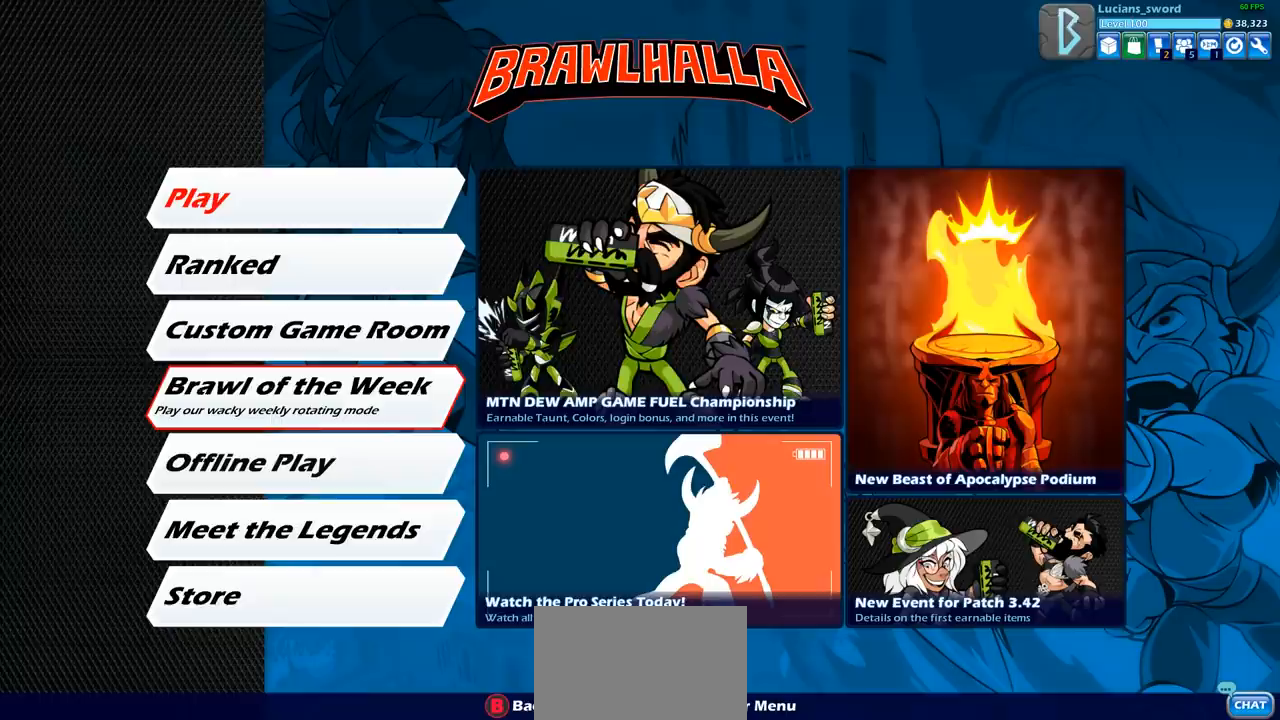
{"buttons": [], "left_stick": "center", "right_stick": "center", "events": []}
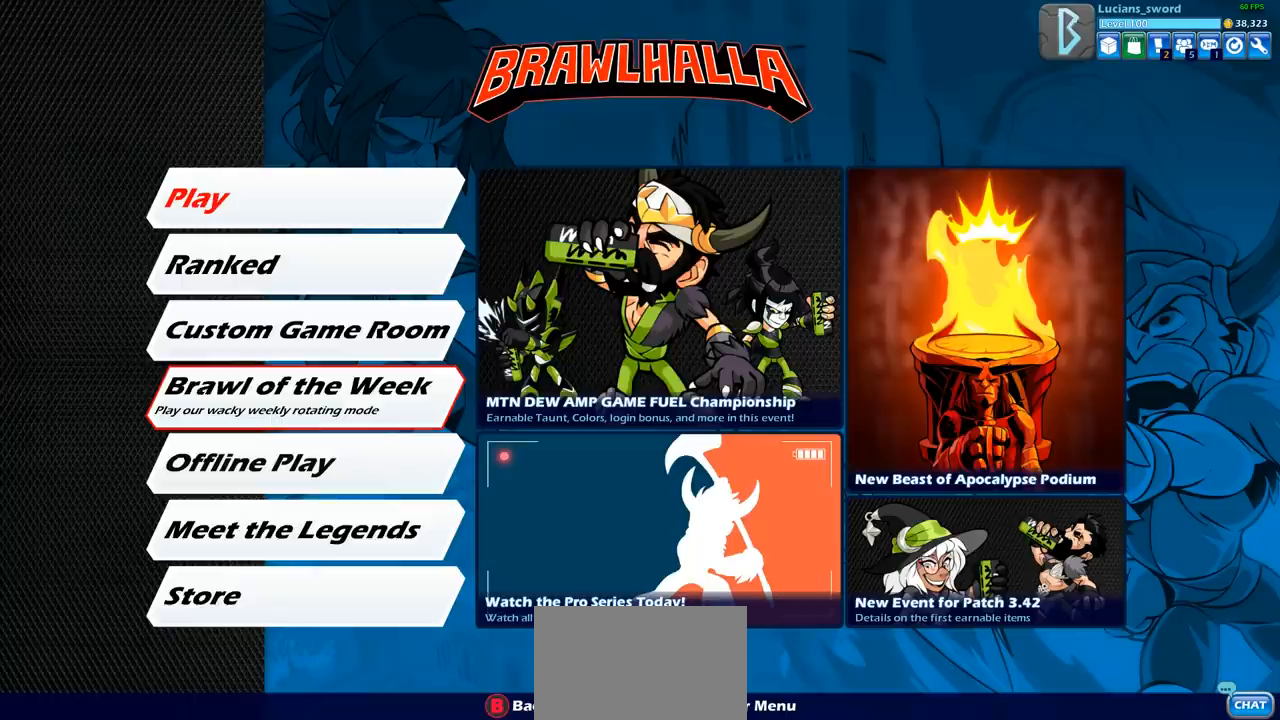
{"buttons": [], "left_stick": "center", "right_stick": "center", "events": []}